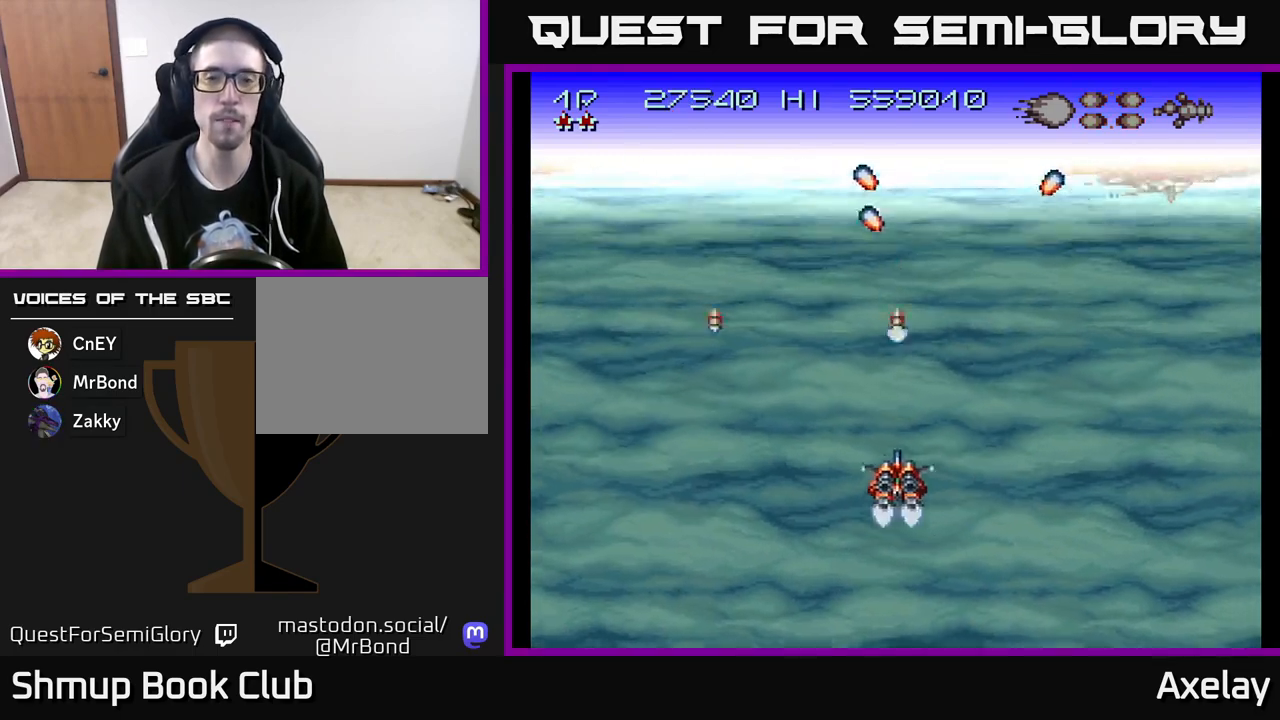
Gameplay with a controller (Xbox layout); each line is a JSON object with the inputs held at the frame after it. "events" lists button and stick changes between this image and that frame as [ms after this image, input, new state], when the widget could be followed in between. Not read: left_stick.
{"buttons": ["A", "X", "DPAD_RIGHT"], "right_stick": "center", "events": [[150, "DPAD_RIGHT", "up"], [350, "A", "down"], [417, "DPAD_RIGHT", "down"], [433, "X", "down"]]}
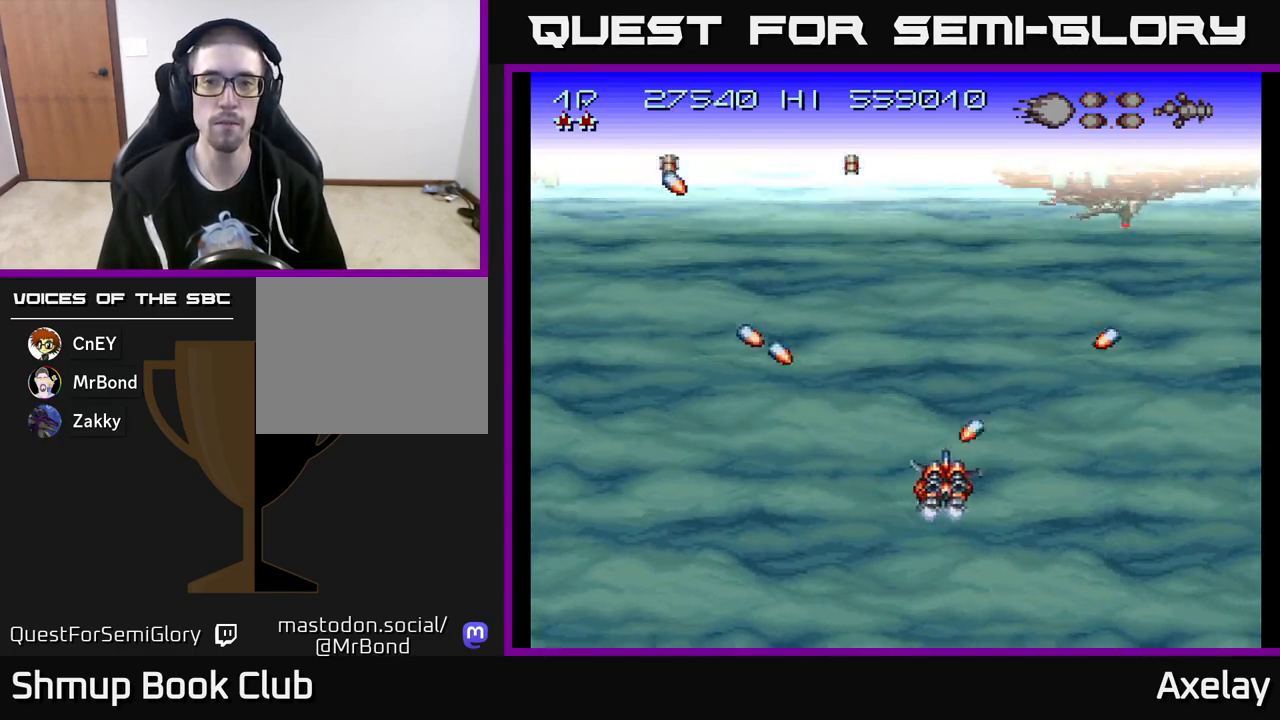
{"buttons": ["A", "X", "DPAD_UP", "DPAD_LEFT"], "right_stick": "center", "events": [[117, "X", "up"], [150, "A", "up"], [183, "DPAD_UP", "down"], [250, "A", "down"], [250, "X", "down"], [267, "DPAD_RIGHT", "up"], [350, "DPAD_LEFT", "down"]]}
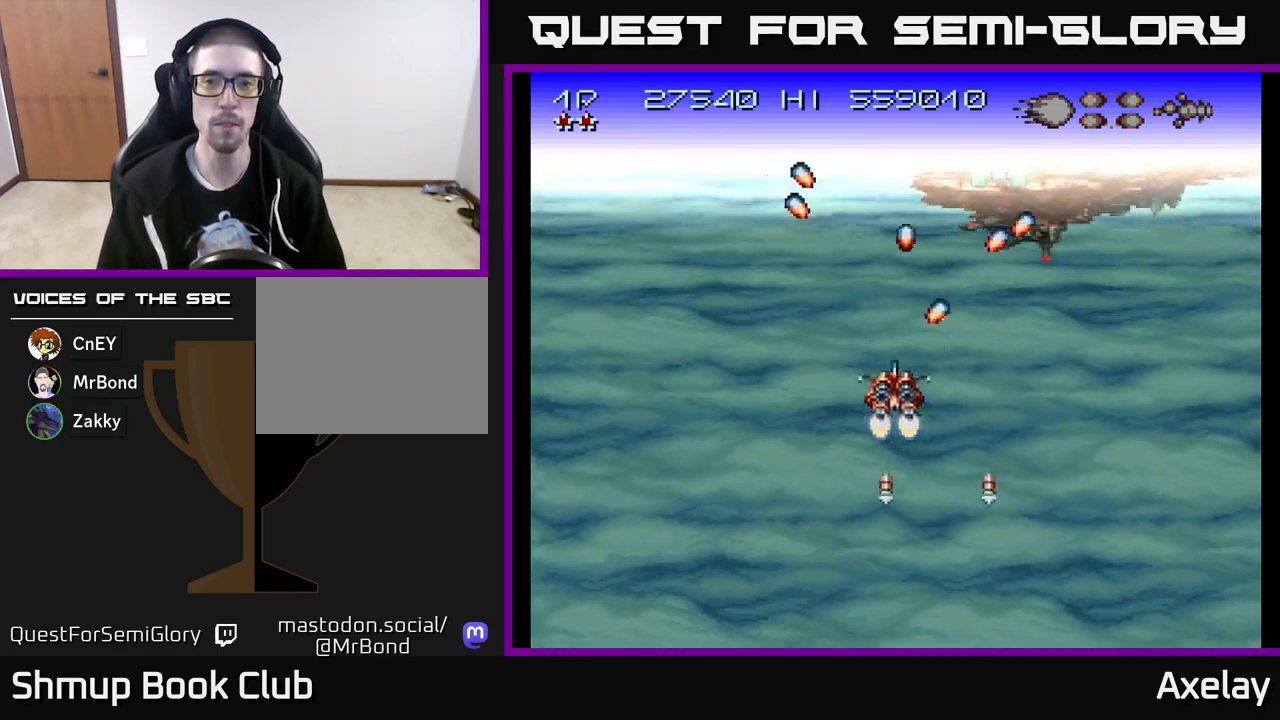
{"buttons": ["A"], "right_stick": "center", "events": [[50, "A", "up"], [50, "X", "up"], [67, "DPAD_LEFT", "up"], [217, "A", "down"], [333, "A", "up"], [367, "DPAD_UP", "up"], [467, "A", "down"]]}
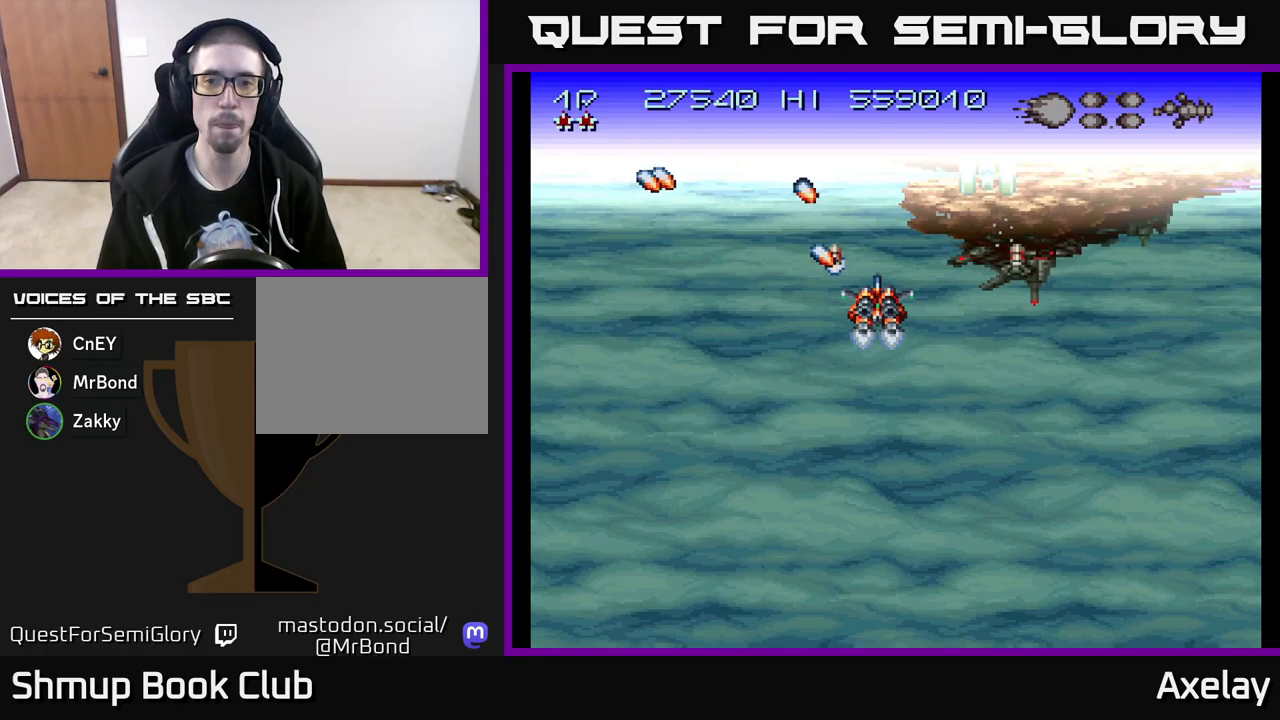
{"buttons": ["A"], "right_stick": "center", "events": [[83, "A", "up"], [83, "DPAD_LEFT", "down"], [100, "DPAD_UP", "down"], [167, "A", "down"], [183, "DPAD_LEFT", "up"], [250, "DPAD_UP", "up"], [317, "A", "up"], [450, "A", "down"]]}
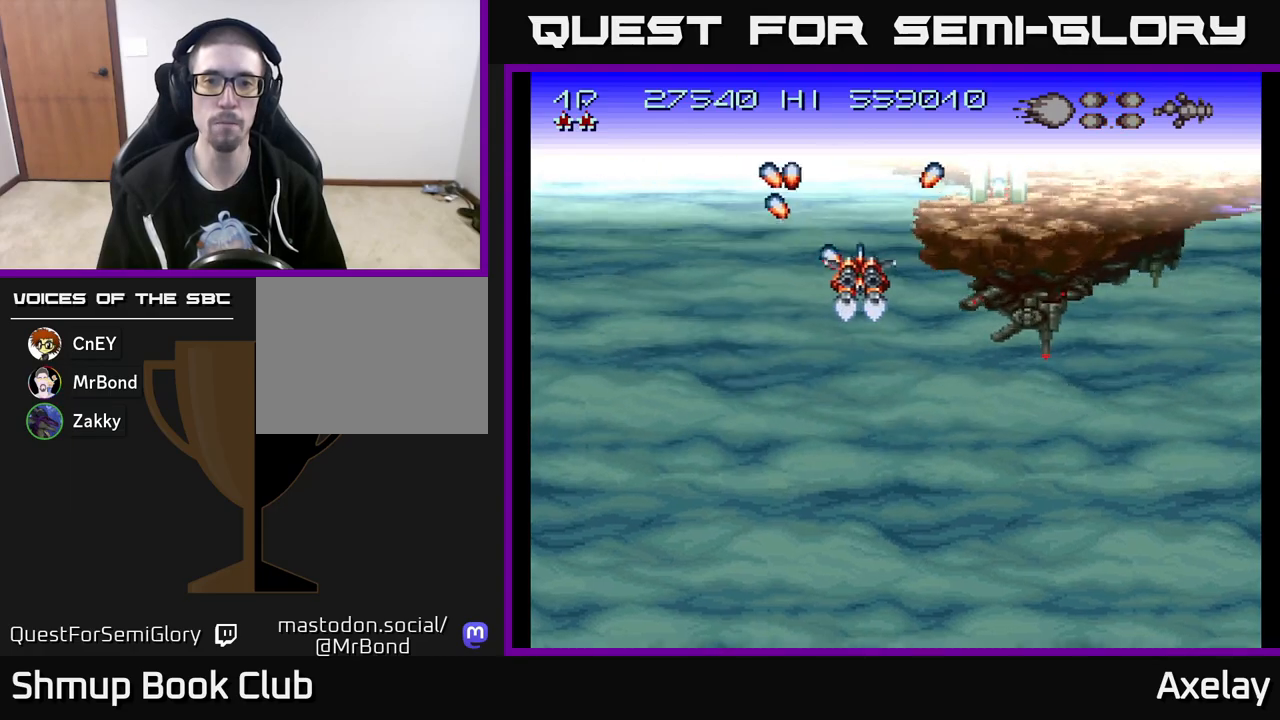
{"buttons": ["A"], "right_stick": "center", "events": [[17, "DPAD_LEFT", "down"], [50, "A", "up"], [67, "DPAD_LEFT", "up"], [300, "A", "down"], [383, "A", "up"], [467, "A", "down"]]}
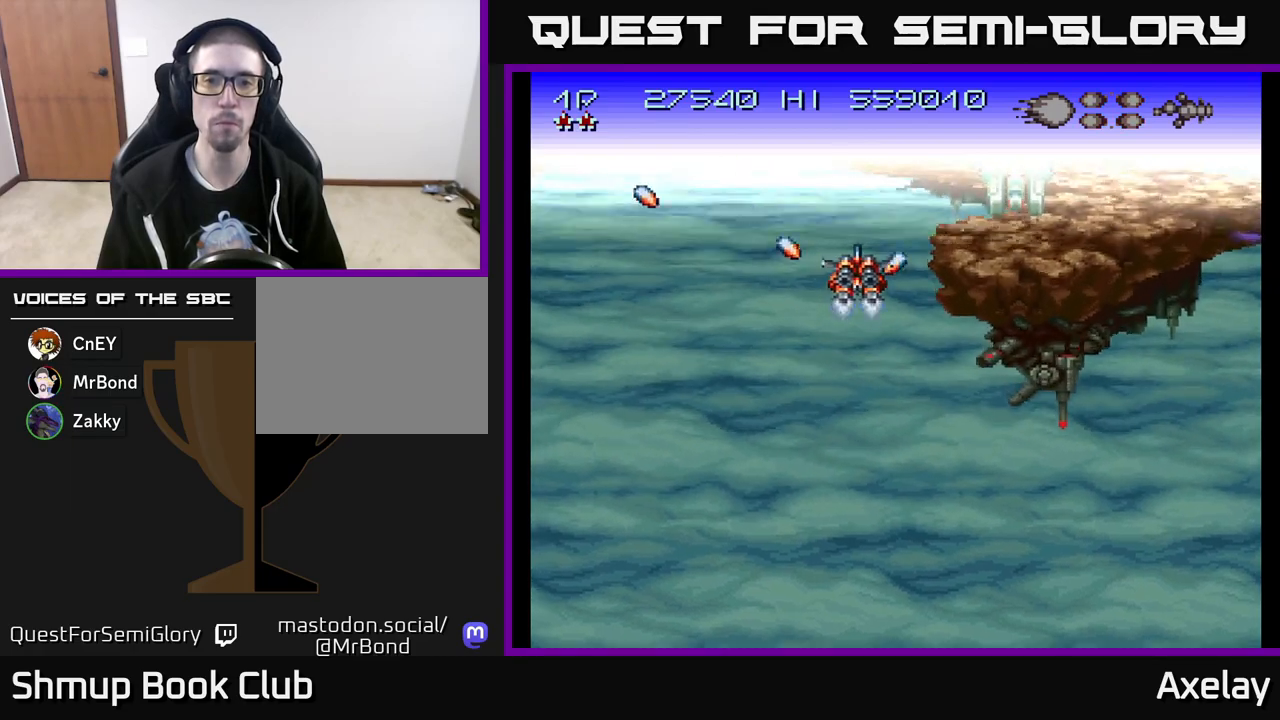
{"buttons": ["A"], "right_stick": "center", "events": [[83, "A", "up"], [167, "A", "down"], [267, "A", "up"], [333, "A", "down"], [417, "A", "up"], [500, "A", "down"]]}
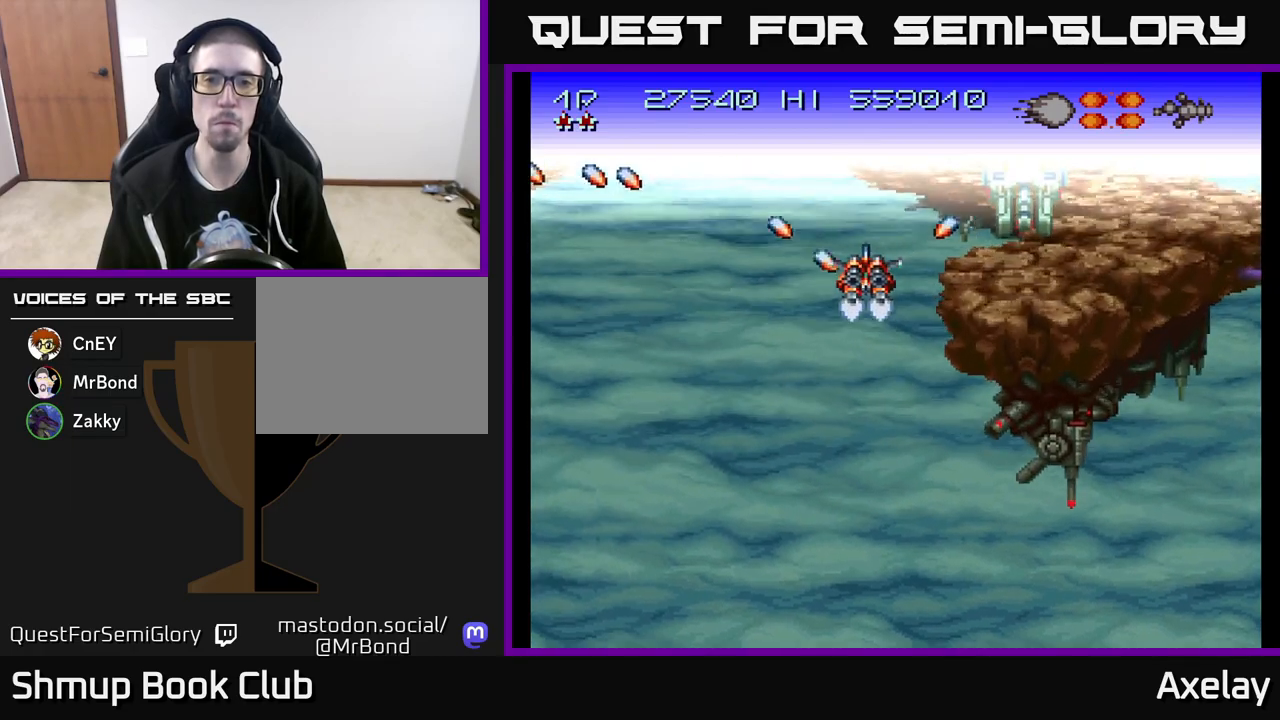
{"buttons": ["DPAD_DOWN", "DPAD_RIGHT"], "right_stick": "center", "events": [[83, "A", "up"], [167, "A", "down"], [217, "DPAD_DOWN", "down"], [233, "A", "up"], [317, "A", "down"], [317, "DPAD_DOWN", "up"], [333, "DPAD_LEFT", "down"], [400, "A", "up"], [433, "DPAD_LEFT", "up"], [450, "DPAD_DOWN", "down"], [467, "DPAD_RIGHT", "down"]]}
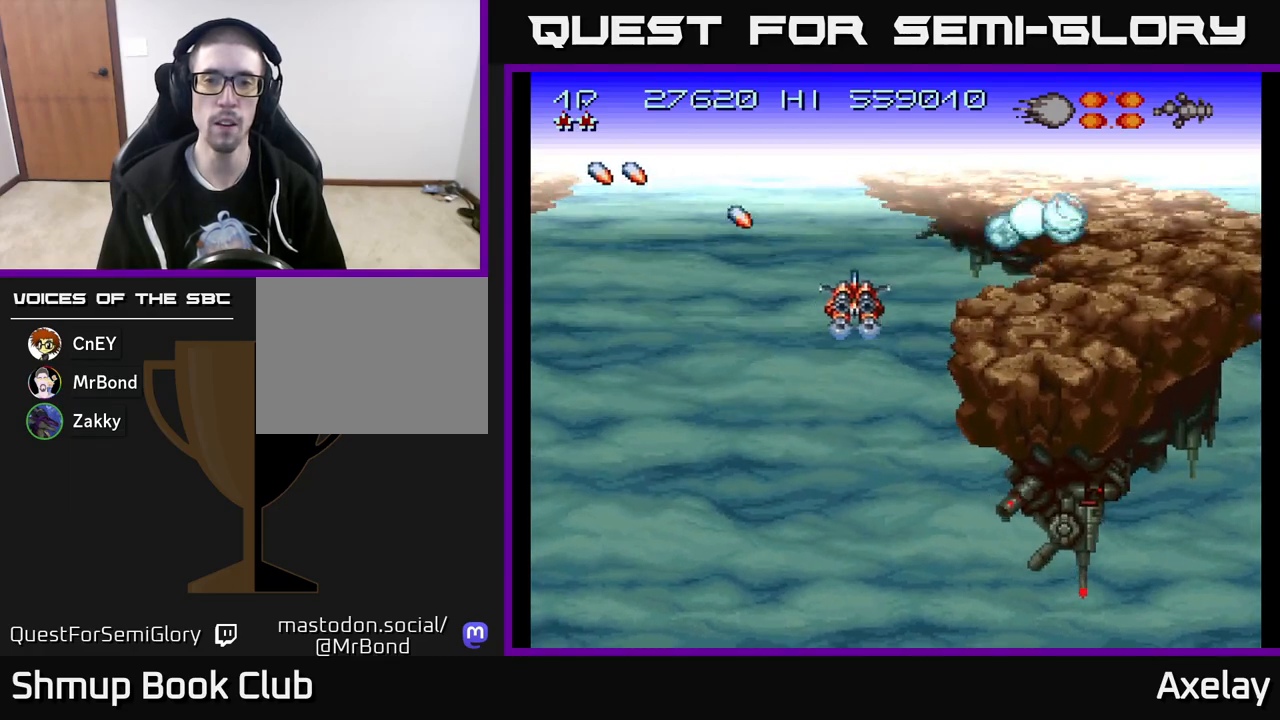
{"buttons": ["A", "X", "DPAD_DOWN", "DPAD_LEFT"], "right_stick": "center", "events": [[50, "A", "down"], [50, "DPAD_RIGHT", "up"], [67, "DPAD_LEFT", "down"], [100, "DPAD_DOWN", "up"], [233, "X", "down"], [467, "DPAD_DOWN", "down"]]}
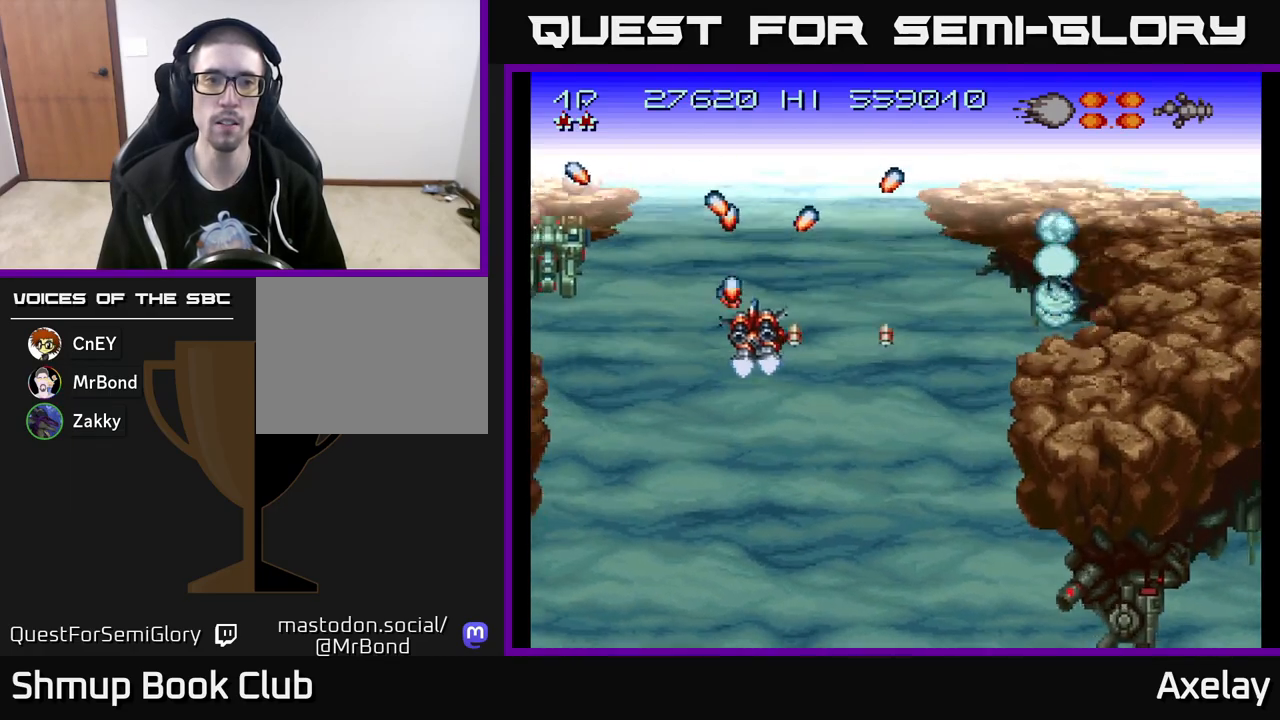
{"buttons": ["A"], "right_stick": "center", "events": [[83, "A", "up"], [83, "X", "up"], [300, "A", "down"], [317, "DPAD_LEFT", "up"], [400, "A", "up"], [467, "A", "down"], [467, "DPAD_DOWN", "up"]]}
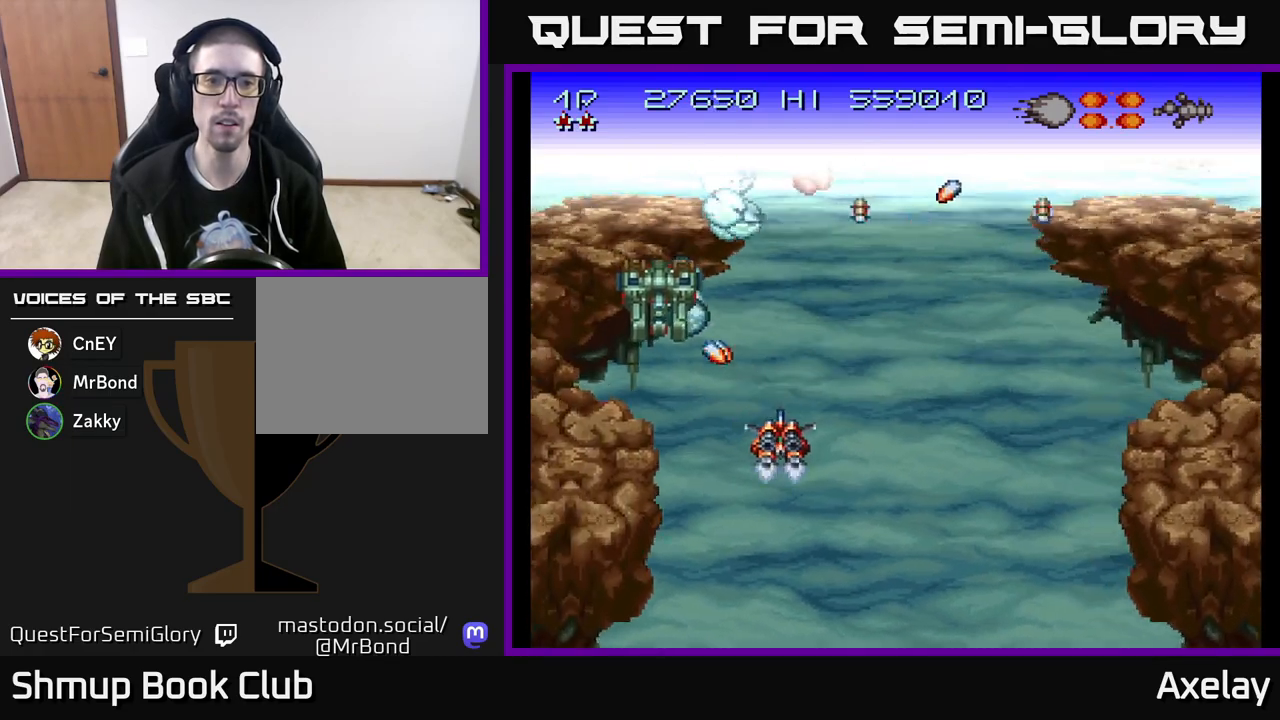
{"buttons": ["A"], "right_stick": "center", "events": [[67, "A", "up"], [150, "A", "down"], [150, "DPAD_DOWN", "down"], [217, "A", "up"], [267, "DPAD_DOWN", "up"], [317, "A", "down"], [350, "DPAD_DOWN", "down"], [367, "A", "up"], [383, "DPAD_LEFT", "down"], [450, "DPAD_DOWN", "up"], [467, "DPAD_LEFT", "up"], [500, "A", "down"]]}
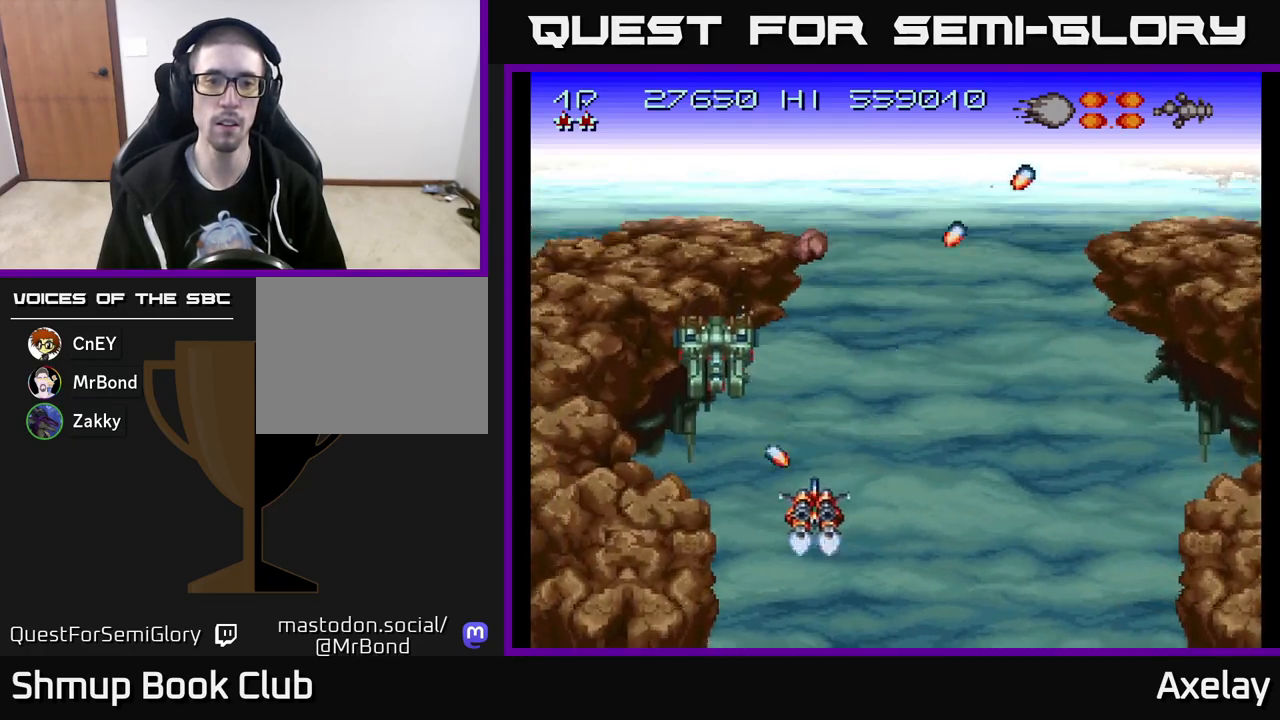
{"buttons": ["A", "DPAD_RIGHT"], "right_stick": "center", "events": [[50, "DPAD_DOWN", "down"], [83, "A", "up"], [150, "DPAD_DOWN", "up"], [167, "A", "down"], [267, "A", "up"], [333, "A", "down"], [350, "DPAD_DOWN", "down"], [433, "A", "up"], [450, "DPAD_DOWN", "up"], [450, "DPAD_RIGHT", "down"], [500, "A", "down"]]}
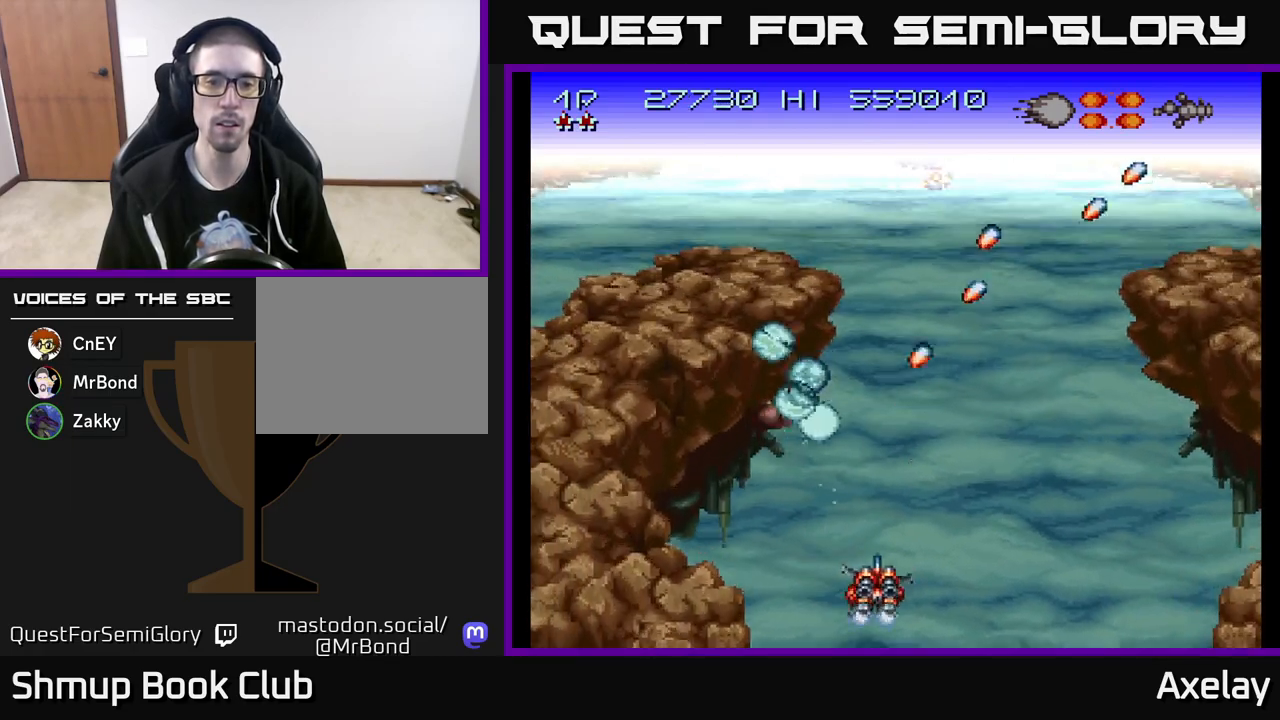
{"buttons": ["DPAD_UP", "DPAD_RIGHT"], "right_stick": "center"}
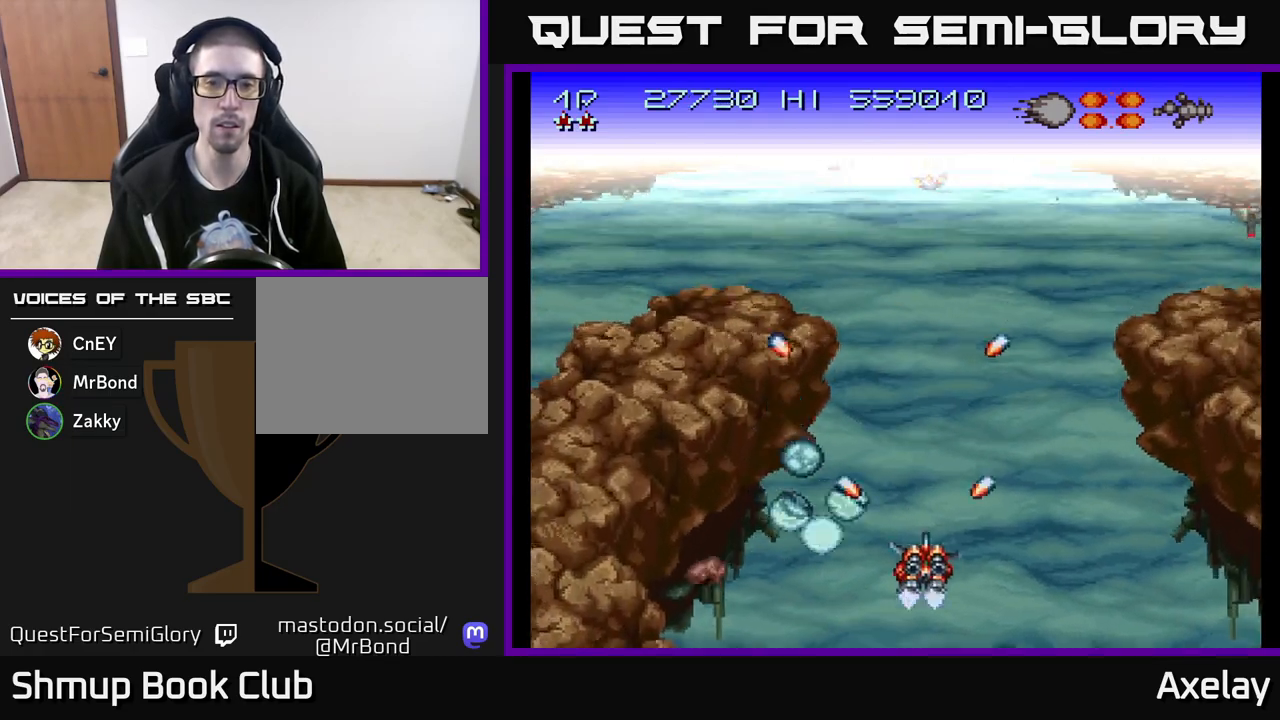
{"buttons": ["A", "X", "DPAD_UP"], "right_stick": "center", "events": [[83, "A", "down"], [150, "X", "down"], [167, "DPAD_RIGHT", "up"]]}
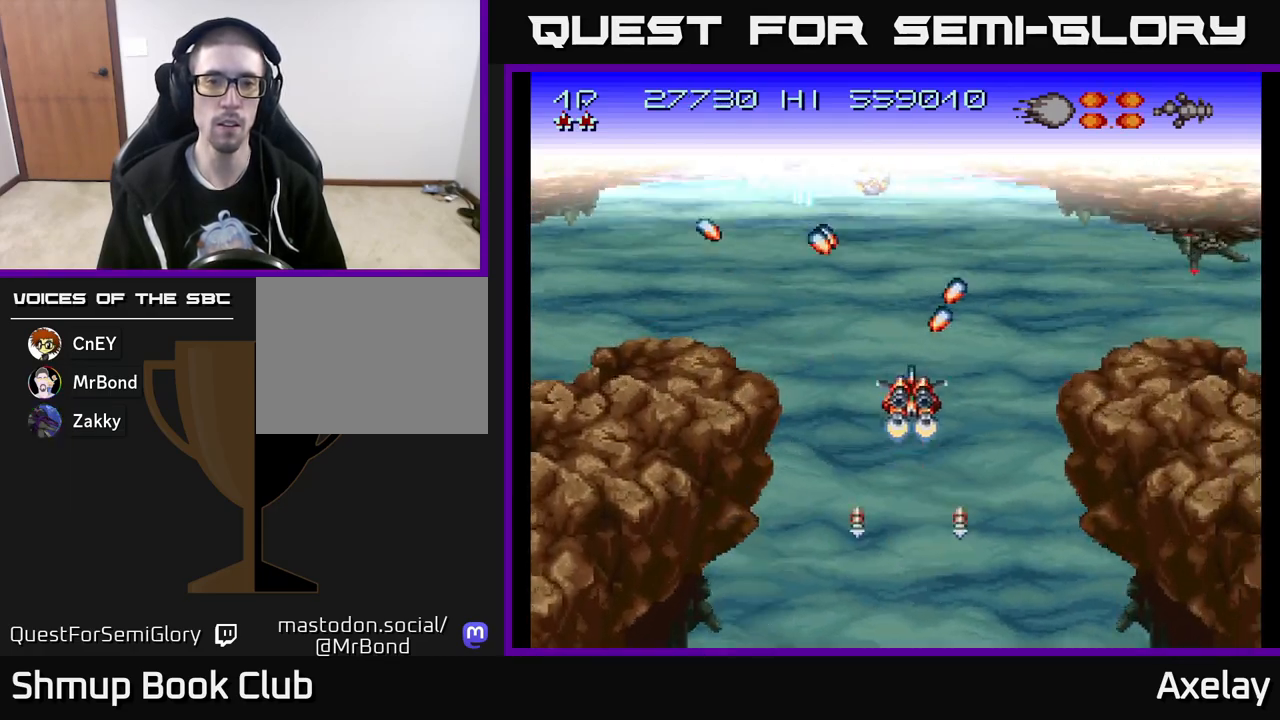
{"buttons": ["DPAD_LEFT"], "right_stick": "center"}
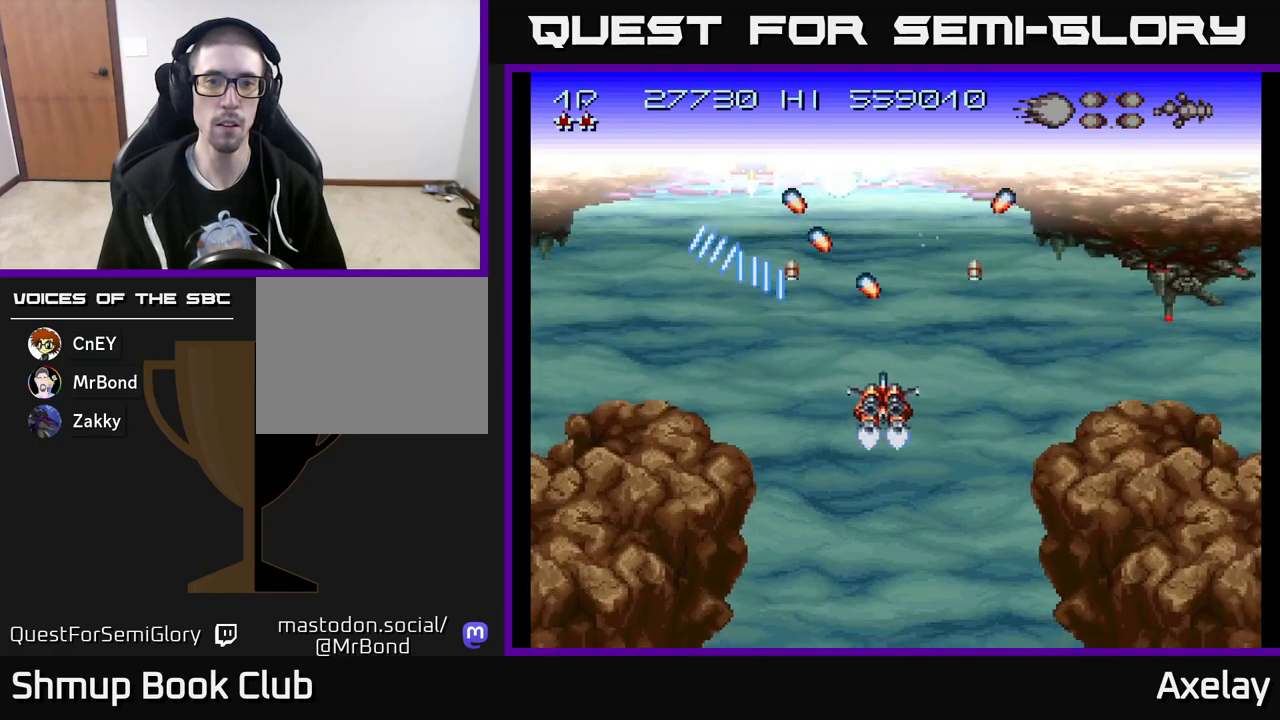
{"buttons": ["DPAD_DOWN", "DPAD_RIGHT"], "right_stick": "center", "events": [[17, "DPAD_LEFT", "up"], [17, "DPAD_UP", "down"], [33, "DPAD_RIGHT", "down"], [100, "A", "down"], [200, "A", "up"], [200, "DPAD_UP", "up"], [283, "DPAD_DOWN", "down"], [383, "DPAD_DOWN", "up"], [433, "DPAD_DOWN", "down"]]}
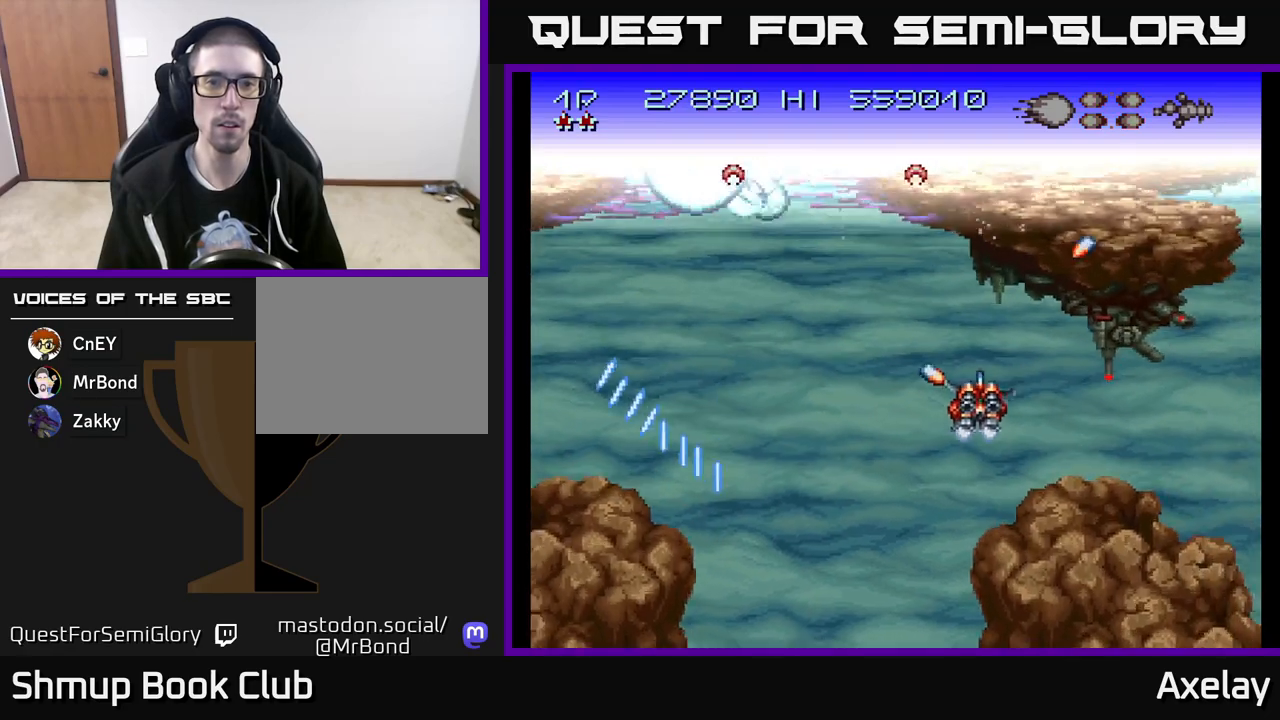
{"buttons": ["A", "DPAD_DOWN", "DPAD_RIGHT"], "right_stick": "center", "events": [[33, "A", "down"], [250, "DPAD_DOWN", "up"], [400, "DPAD_DOWN", "down"]]}
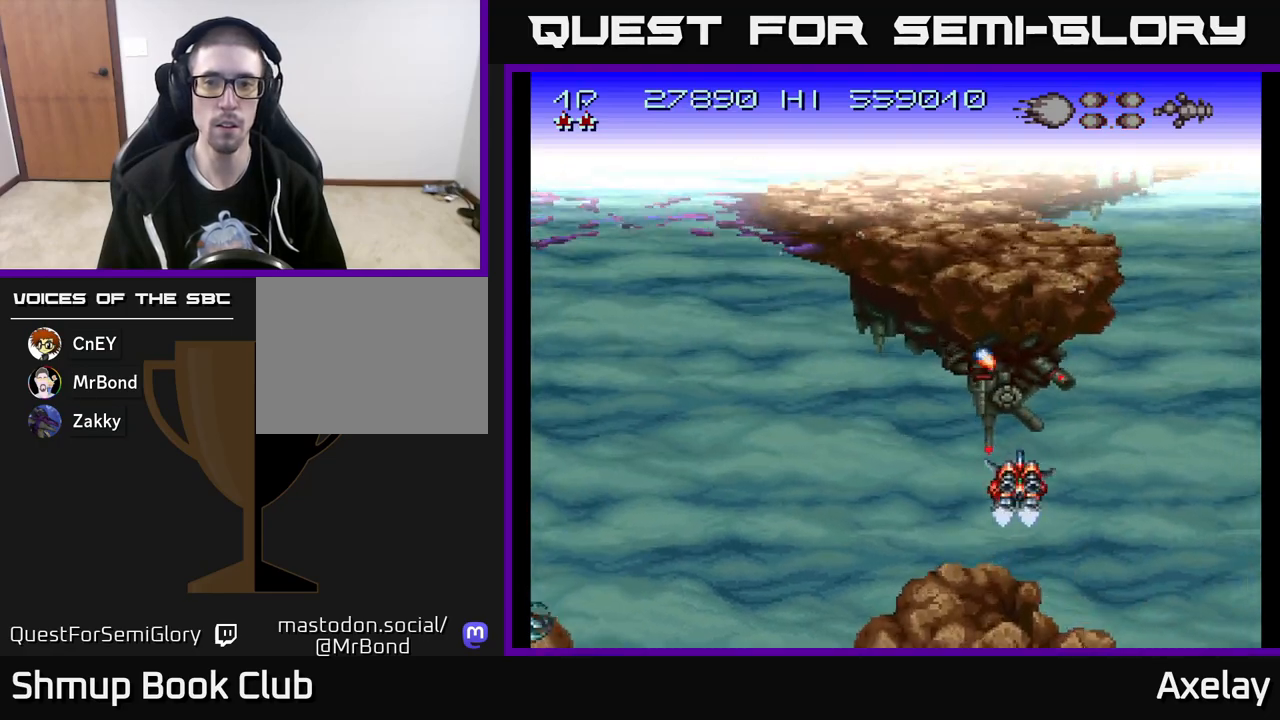
{"buttons": ["DPAD_UP", "DPAD_RIGHT"], "right_stick": "center", "events": [[33, "DPAD_DOWN", "up"], [100, "A", "up"], [250, "A", "down"], [417, "A", "up"], [417, "DPAD_UP", "down"]]}
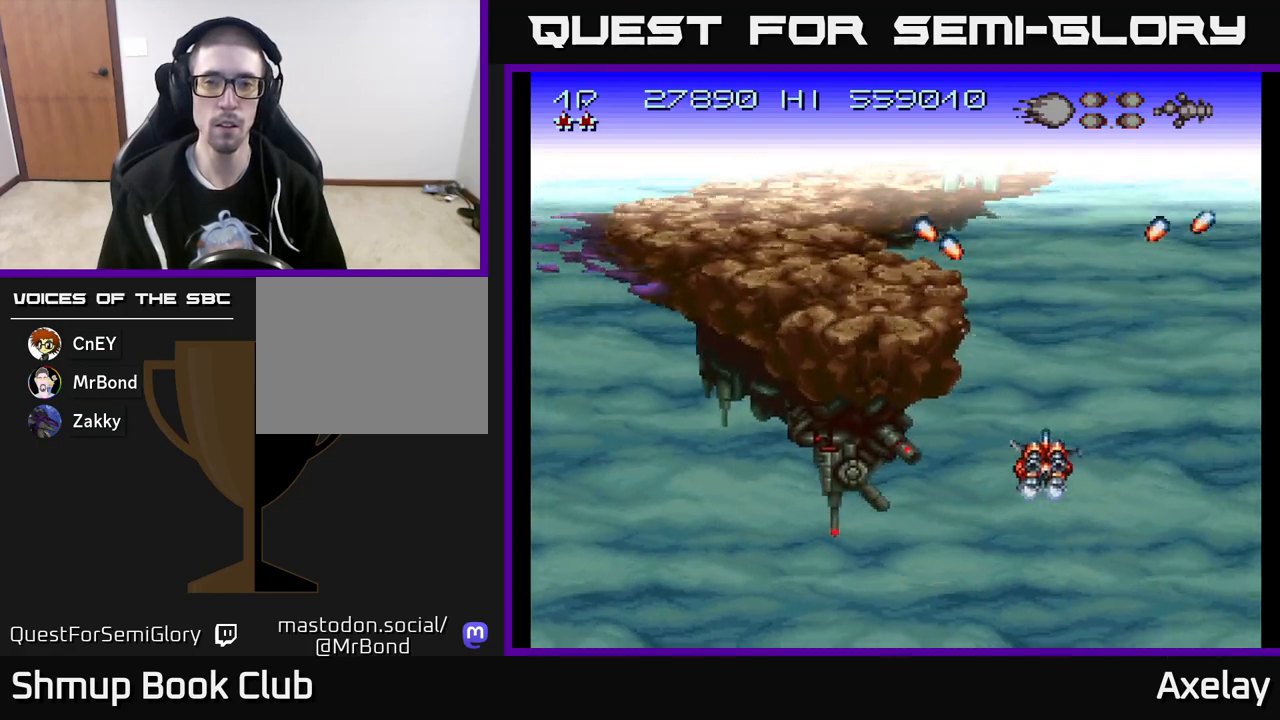
{"buttons": ["A", "DPAD_UP", "DPAD_RIGHT"], "right_stick": "center", "events": [[50, "A", "down"], [83, "DPAD_RIGHT", "up"], [150, "A", "up"], [300, "A", "down"], [400, "A", "up"], [400, "DPAD_RIGHT", "down"], [483, "A", "down"]]}
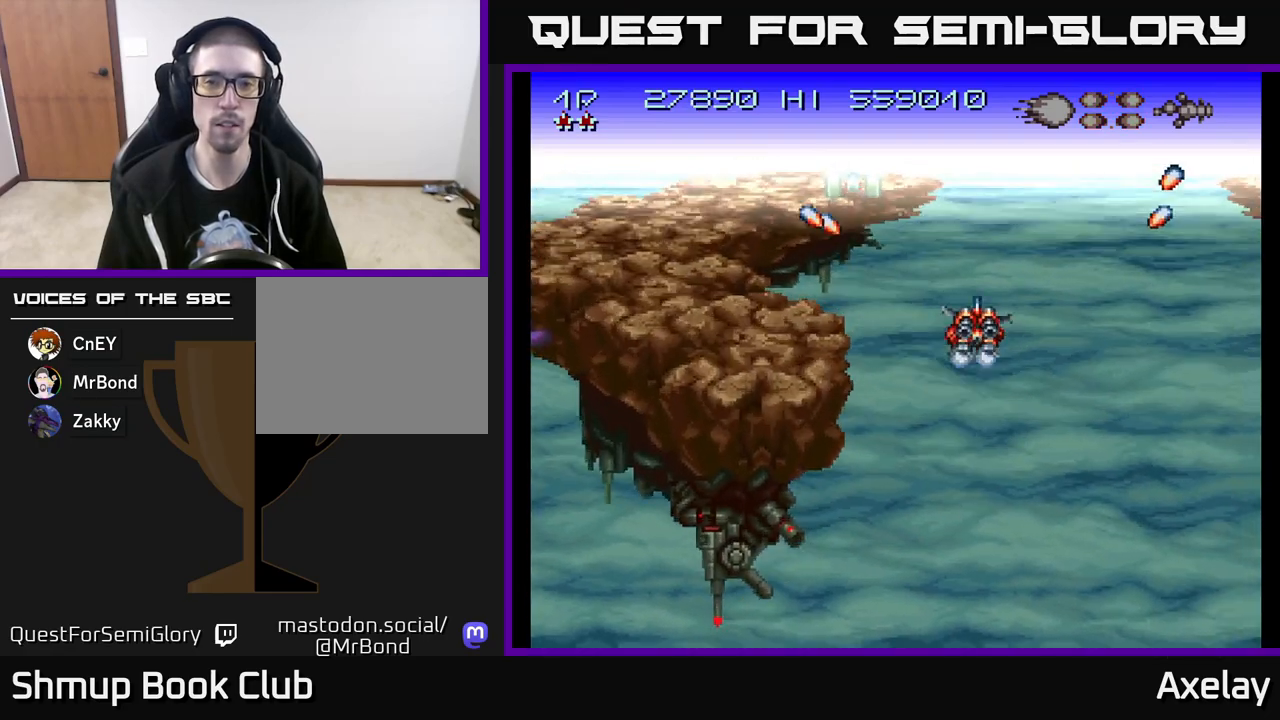
{"buttons": ["A"], "right_stick": "center", "events": [[50, "DPAD_RIGHT", "up"], [83, "A", "up"], [167, "DPAD_UP", "up"], [200, "A", "down"], [300, "DPAD_RIGHT", "down"], [333, "A", "up"], [400, "DPAD_RIGHT", "up"], [417, "A", "down"]]}
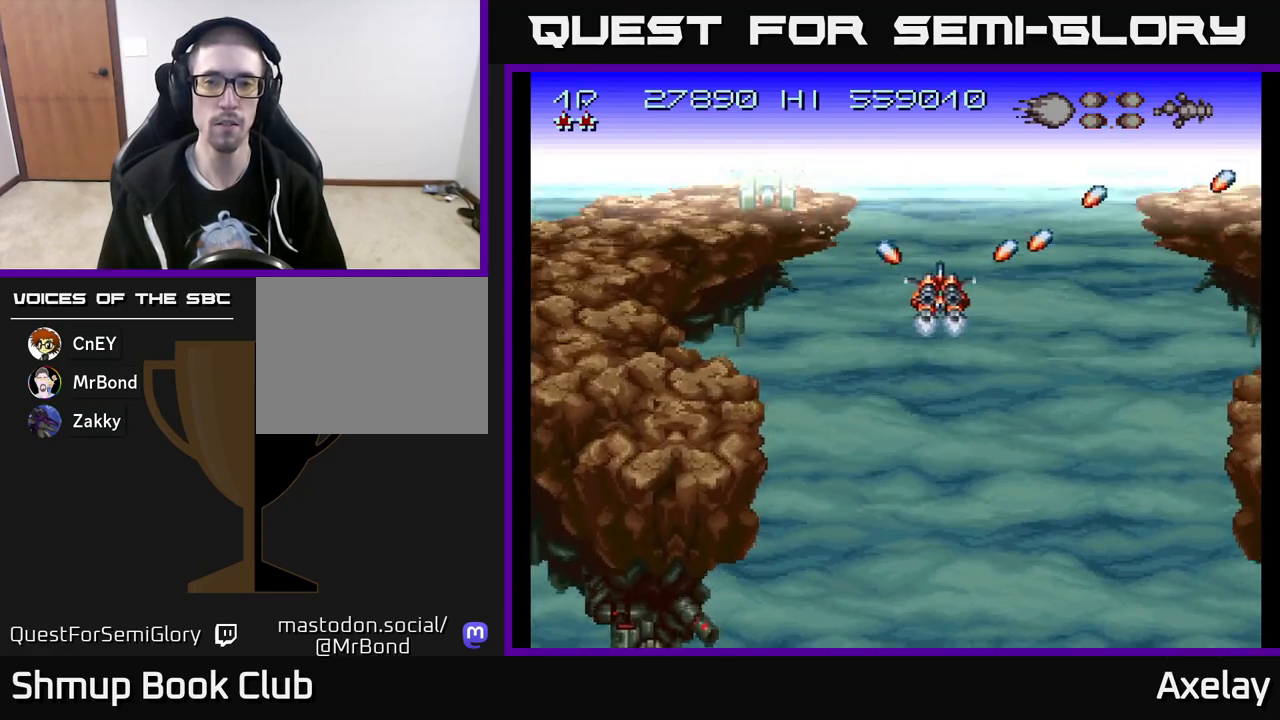
{"buttons": [], "right_stick": "center", "events": [[50, "A", "up"], [117, "DPAD_RIGHT", "down"], [167, "A", "down"], [200, "DPAD_RIGHT", "up"], [300, "A", "up"], [400, "A", "down"], [500, "A", "up"]]}
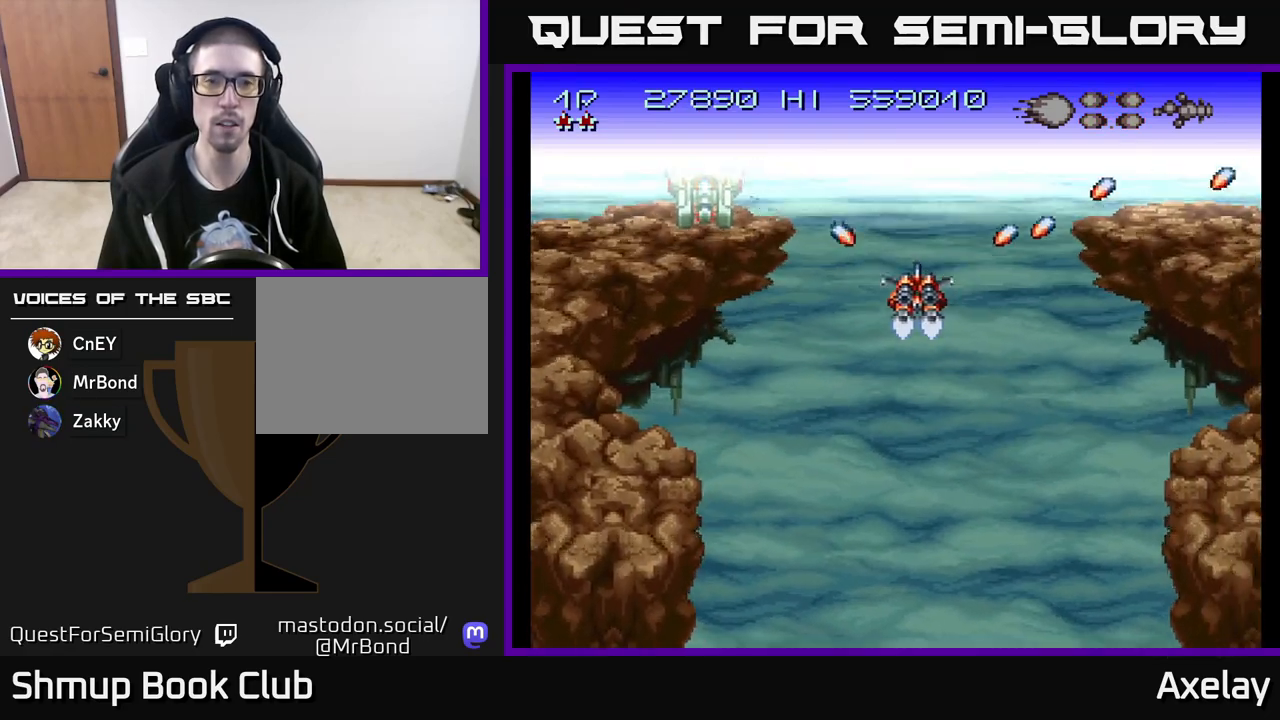
{"buttons": ["A"], "right_stick": "center", "events": [[233, "A", "down"], [350, "A", "up"], [483, "A", "down"]]}
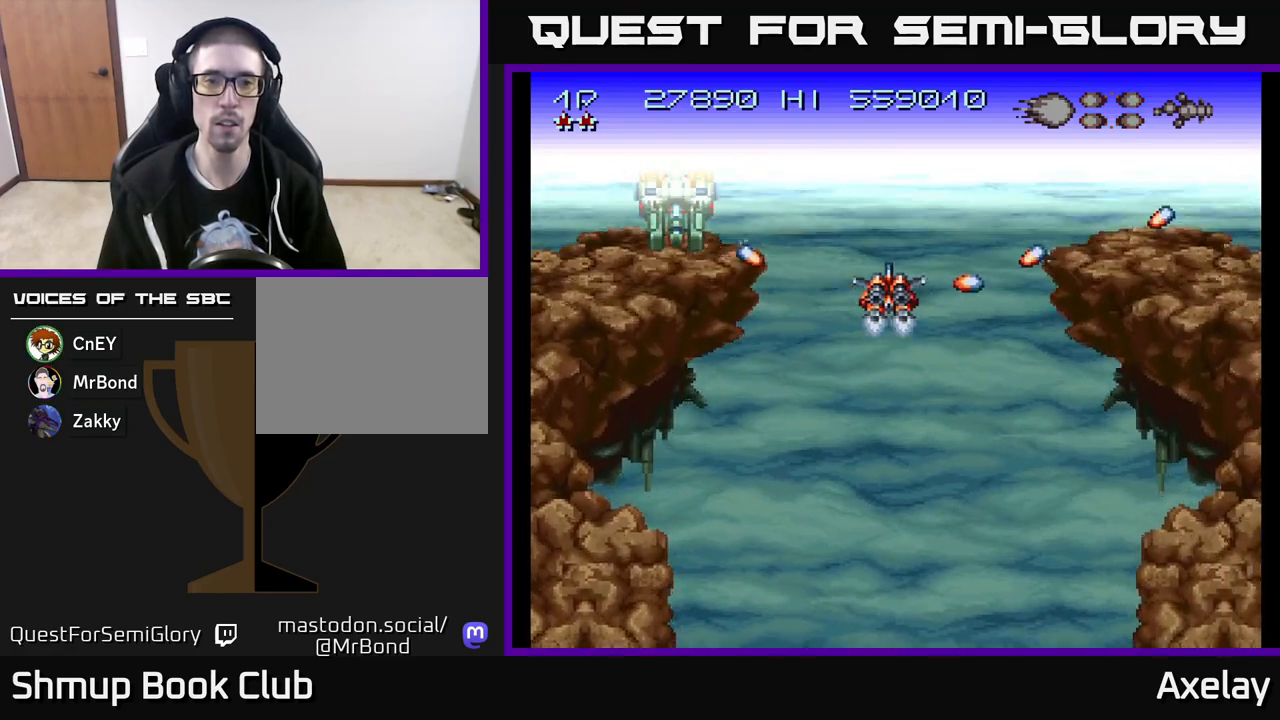
{"buttons": ["A", "DPAD_RIGHT"], "right_stick": "center", "events": [[50, "A", "up"], [150, "A", "down"], [233, "A", "up"], [317, "A", "down"], [400, "A", "up"], [450, "DPAD_RIGHT", "down"], [500, "A", "down"]]}
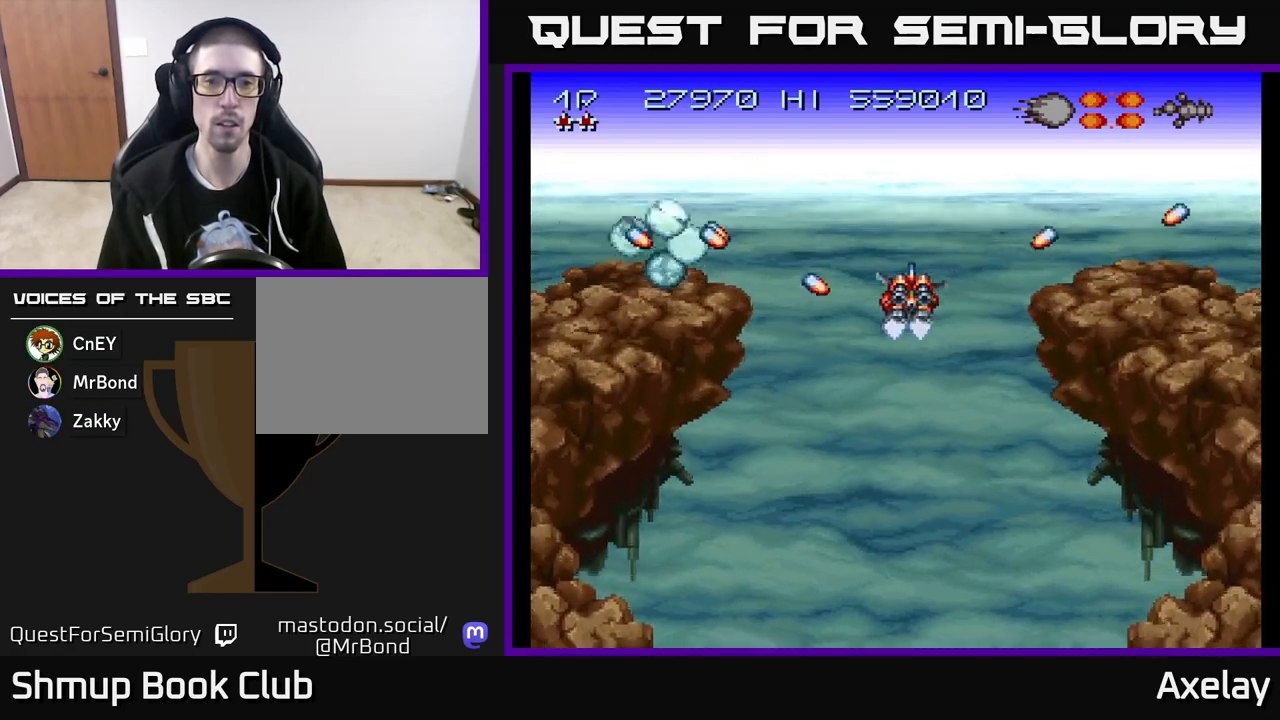
{"buttons": ["A", "DPAD_UP", "DPAD_RIGHT"], "right_stick": "center", "events": [[67, "X", "down"], [167, "A", "up"], [183, "X", "up"], [217, "DPAD_UP", "down"], [417, "A", "down"]]}
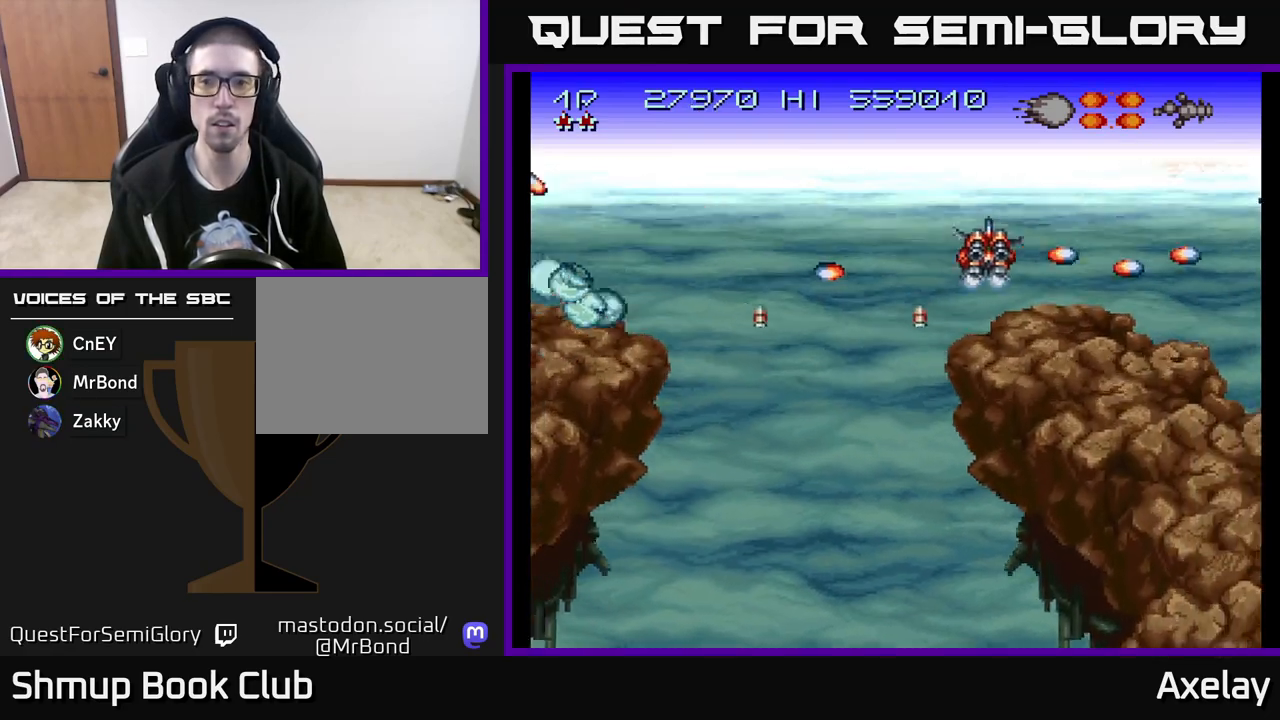
{"buttons": ["A", "DPAD_DOWN", "DPAD_RIGHT"], "right_stick": "center", "events": [[50, "A", "up"], [67, "DPAD_UP", "up"], [183, "A", "down"], [300, "A", "up"], [383, "A", "down"], [417, "DPAD_DOWN", "down"]]}
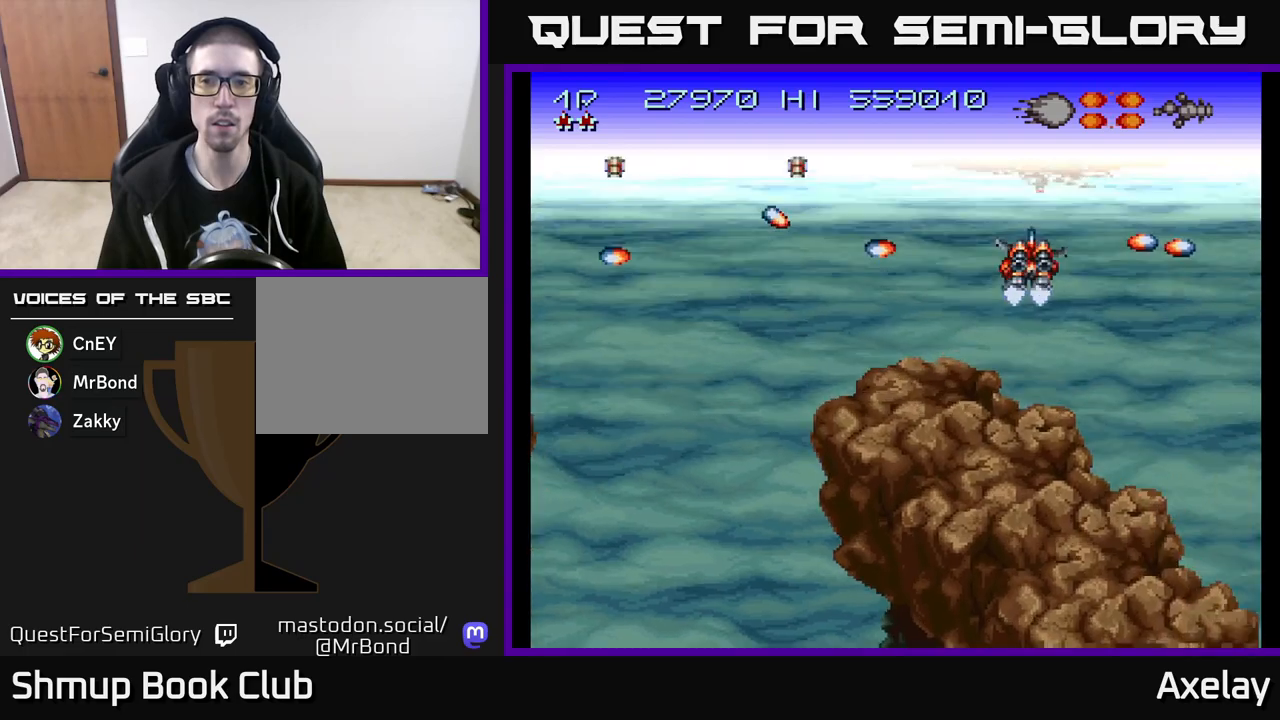
{"buttons": ["A", "X", "DPAD_DOWN", "DPAD_LEFT"], "right_stick": "center", "events": [[17, "A", "up"], [83, "A", "down"], [250, "X", "down"], [267, "DPAD_RIGHT", "up"], [467, "DPAD_LEFT", "down"]]}
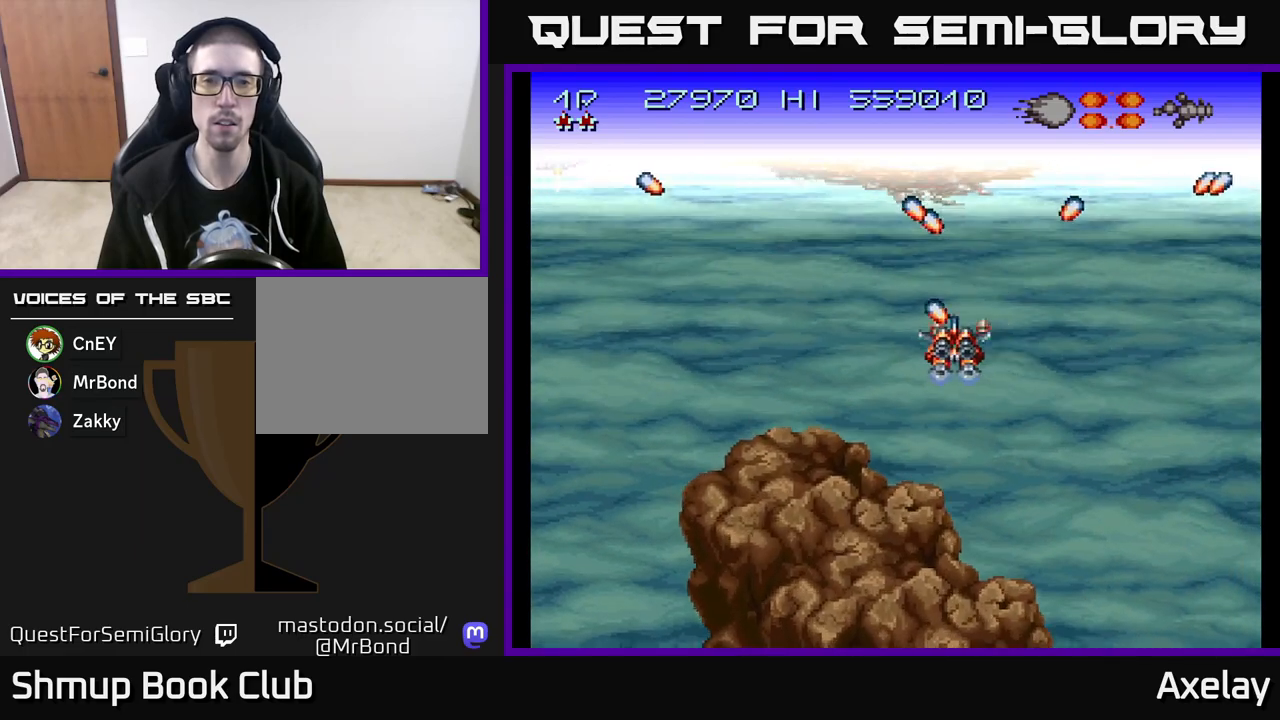
{"buttons": ["DPAD_DOWN", "DPAD_LEFT"], "right_stick": "center", "events": [[17, "DPAD_DOWN", "up"], [233, "A", "up"], [233, "X", "up"], [250, "DPAD_DOWN", "down"], [367, "A", "down"], [500, "A", "up"]]}
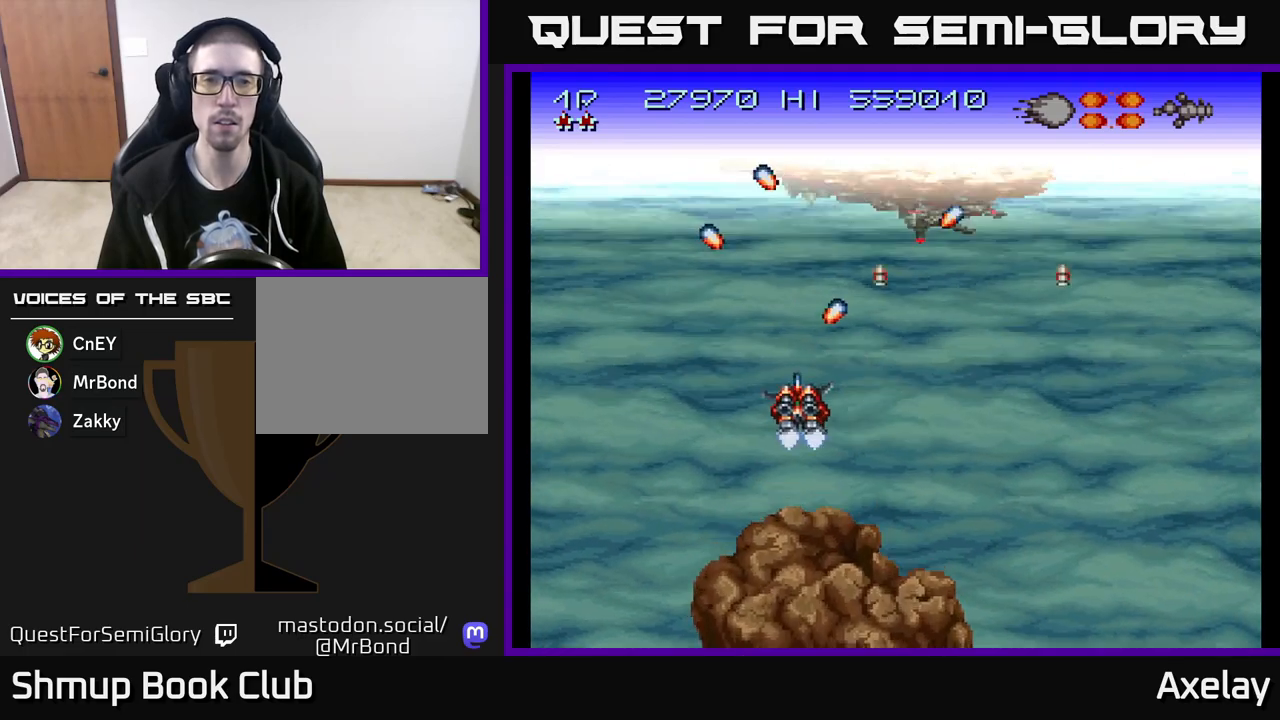
{"buttons": ["DPAD_UP", "DPAD_LEFT"], "right_stick": "center"}
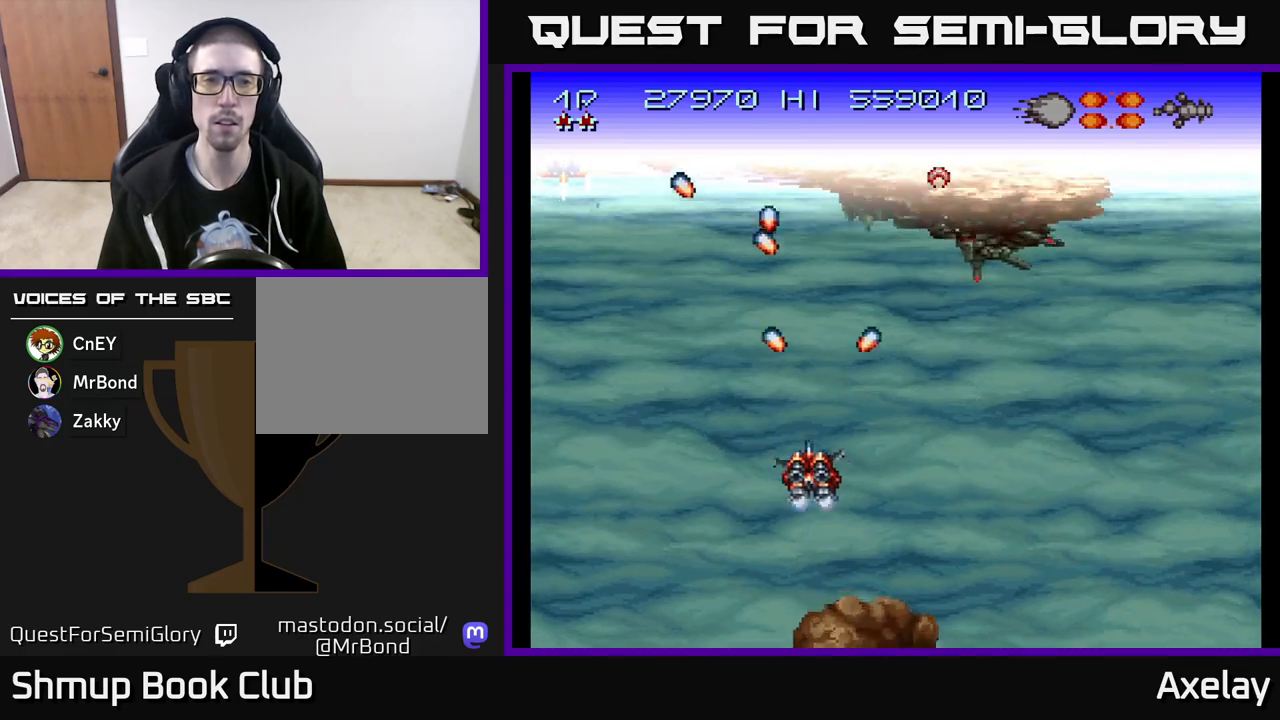
{"buttons": ["A", "X", "DPAD_DOWN", "DPAD_RIGHT"], "right_stick": "center"}
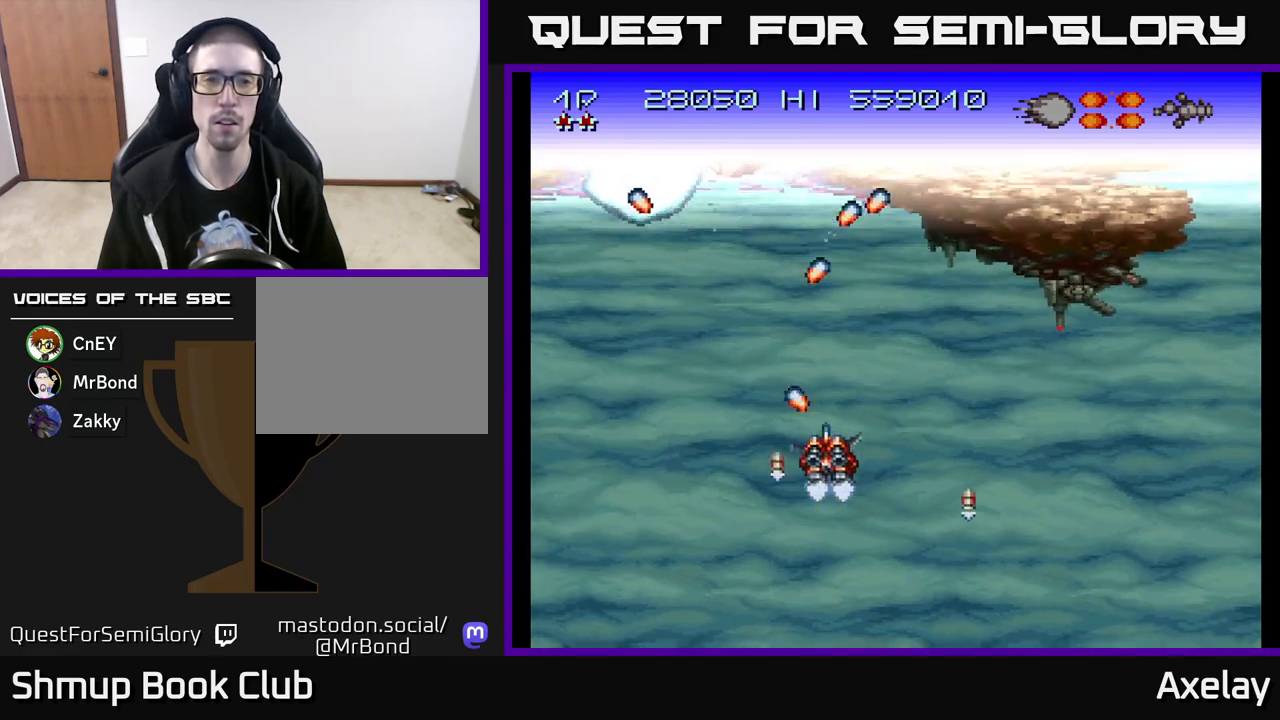
{"buttons": ["DPAD_RIGHT"], "right_stick": "center", "events": [[100, "A", "up"], [100, "X", "up"], [200, "A", "down"], [200, "X", "down"], [250, "DPAD_DOWN", "up"], [283, "X", "up"], [300, "A", "up"], [300, "DPAD_RIGHT", "up"], [333, "DPAD_LEFT", "down"], [383, "A", "down"], [383, "X", "down"], [467, "DPAD_LEFT", "up"], [483, "X", "up"], [500, "A", "up"], [500, "DPAD_RIGHT", "down"]]}